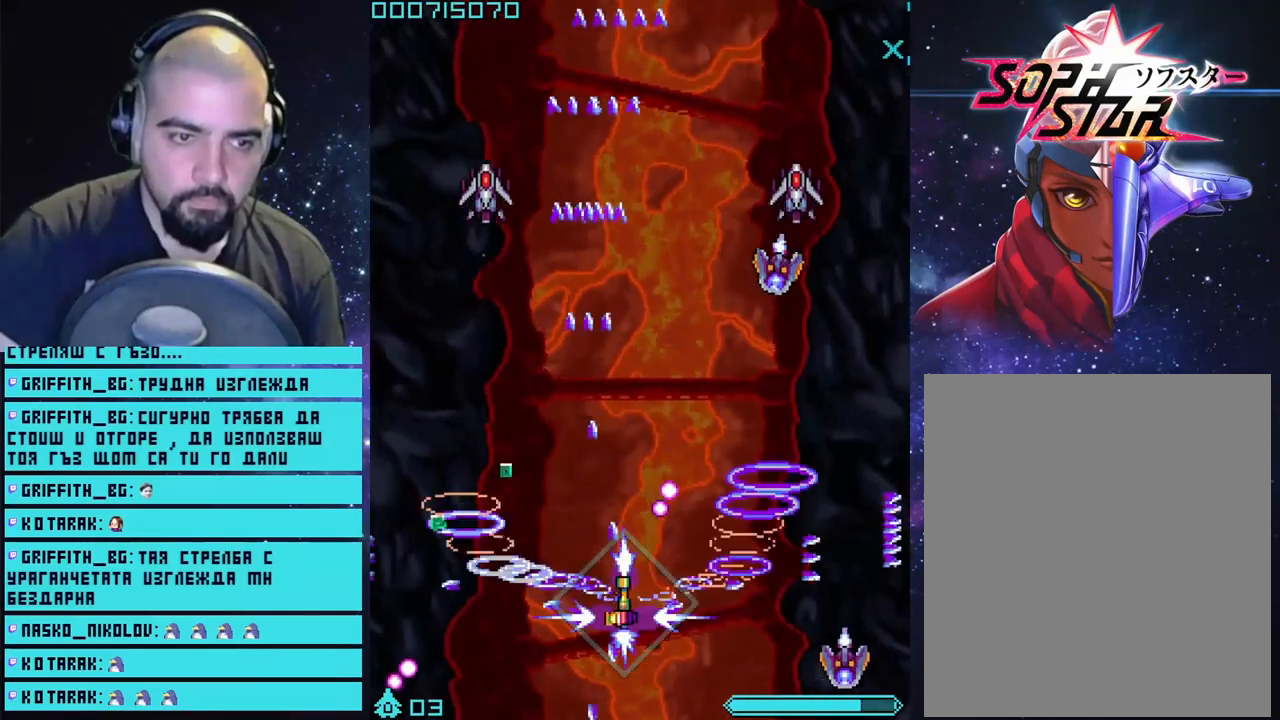
Gameplay with a controller (PlayStation layout); each line is a JSON object with the inputs held at the frame after it. "events" lists button and stick changes between this image and that frame as [ms after this image, input, new state], when the widget could be followed in between.
{"buttons": ["CROSS"], "left_stick": "up-right", "right_stick": "center", "events": [[150, "left_stick", "right"], [350, "left_stick", "up"], [467, "left_stick", "up-right"]]}
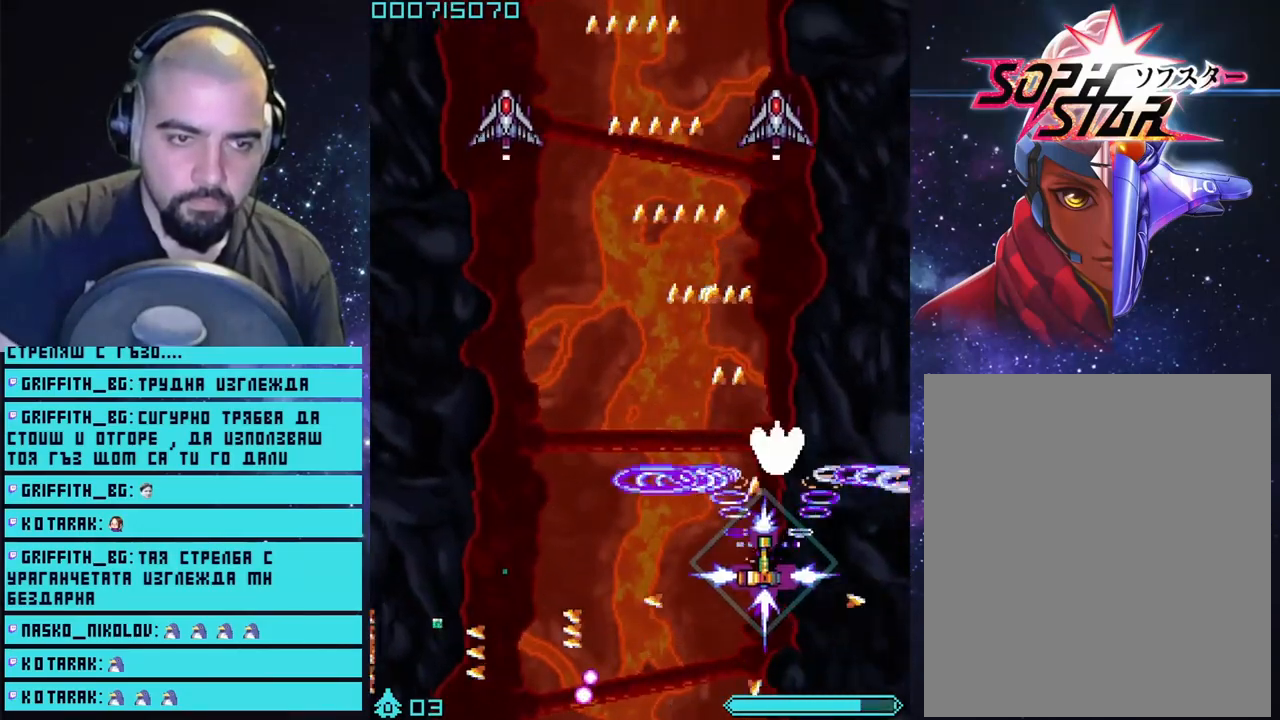
{"buttons": ["CROSS"], "left_stick": "center", "right_stick": "center", "events": [[33, "left_stick", "right"], [167, "left_stick", "left"], [333, "left_stick", "center"]]}
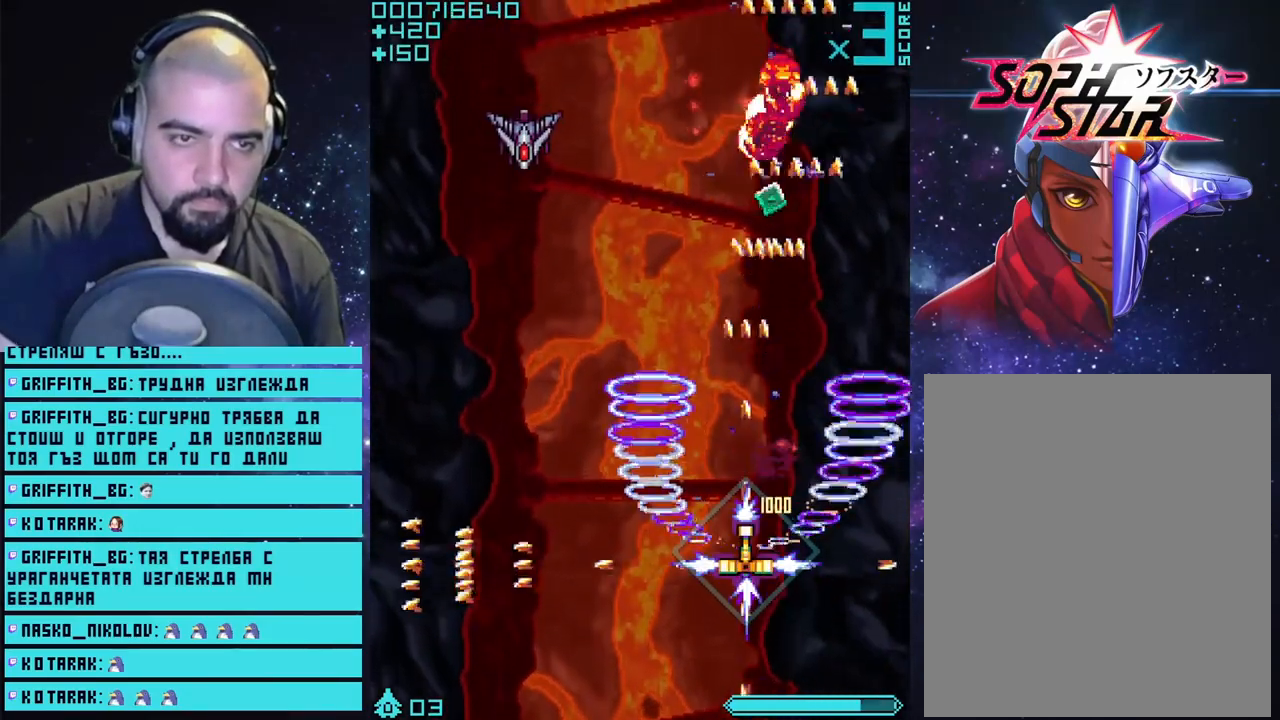
{"buttons": ["CROSS"], "left_stick": "left", "right_stick": "center", "events": [[83, "left_stick", "down"], [217, "left_stick", "down-left"], [317, "left_stick", "left"]]}
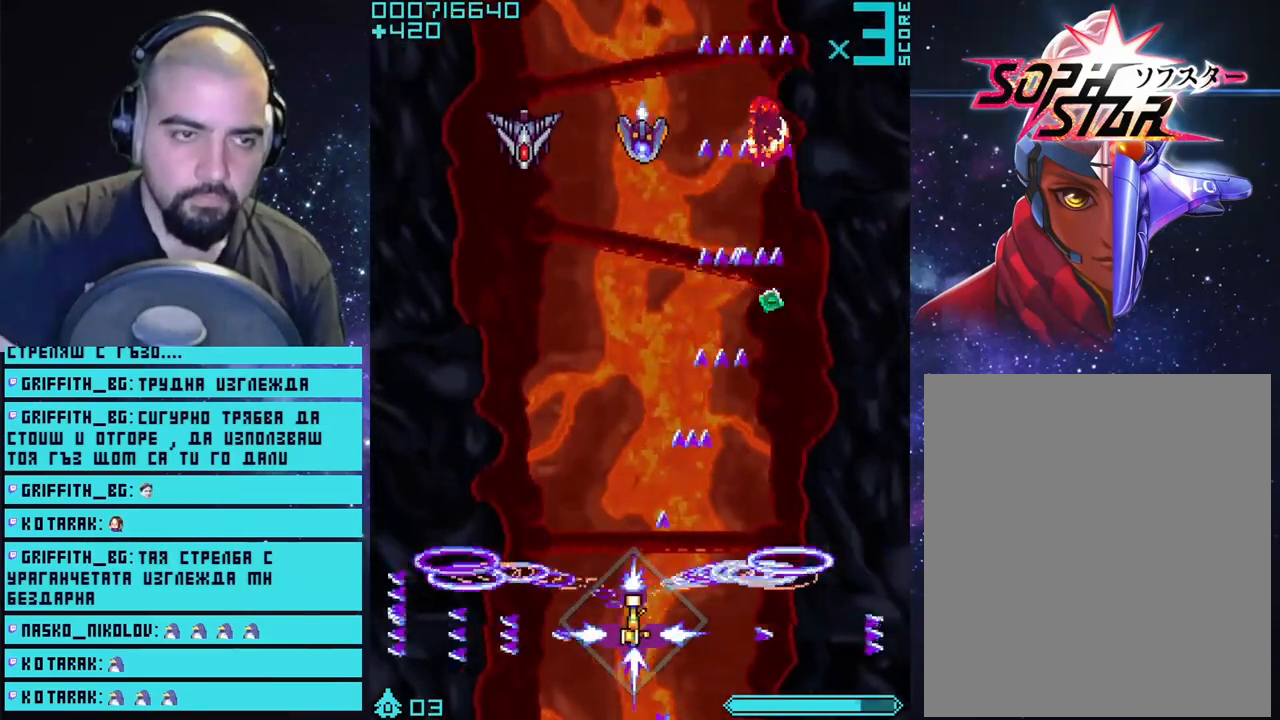
{"buttons": ["CROSS"], "left_stick": "right", "right_stick": "center", "events": [[383, "left_stick", "center"], [467, "left_stick", "right"]]}
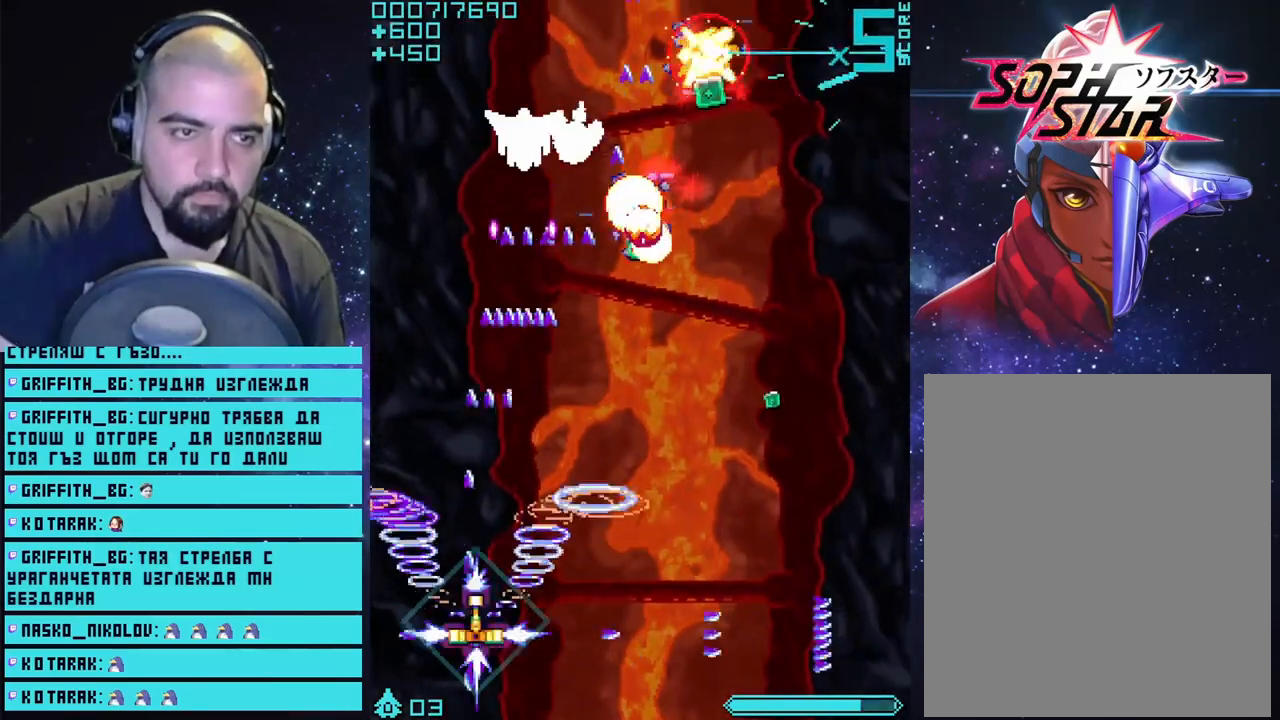
{"buttons": ["CROSS"], "left_stick": "center", "right_stick": "center", "events": [[333, "left_stick", "center"]]}
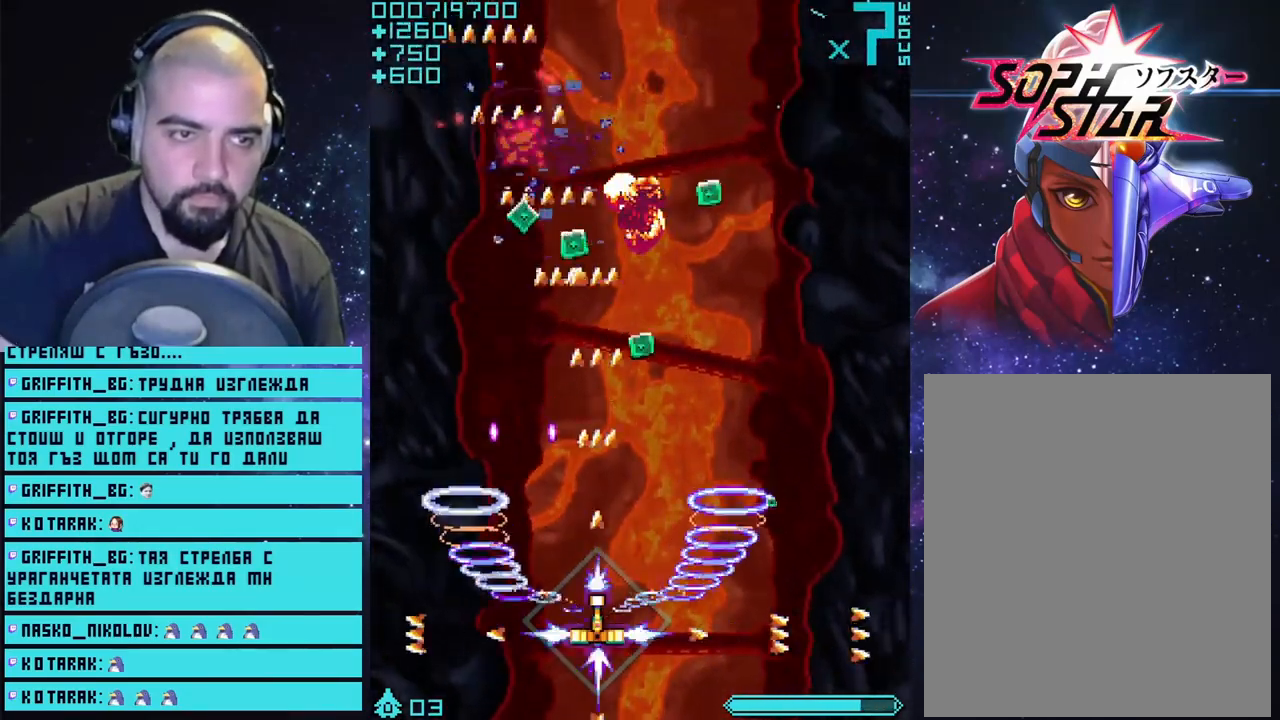
{"buttons": ["CROSS"], "left_stick": "up-left", "right_stick": "center", "events": [[17, "left_stick", "right"], [250, "left_stick", "center"], [367, "left_stick", "up-left"]]}
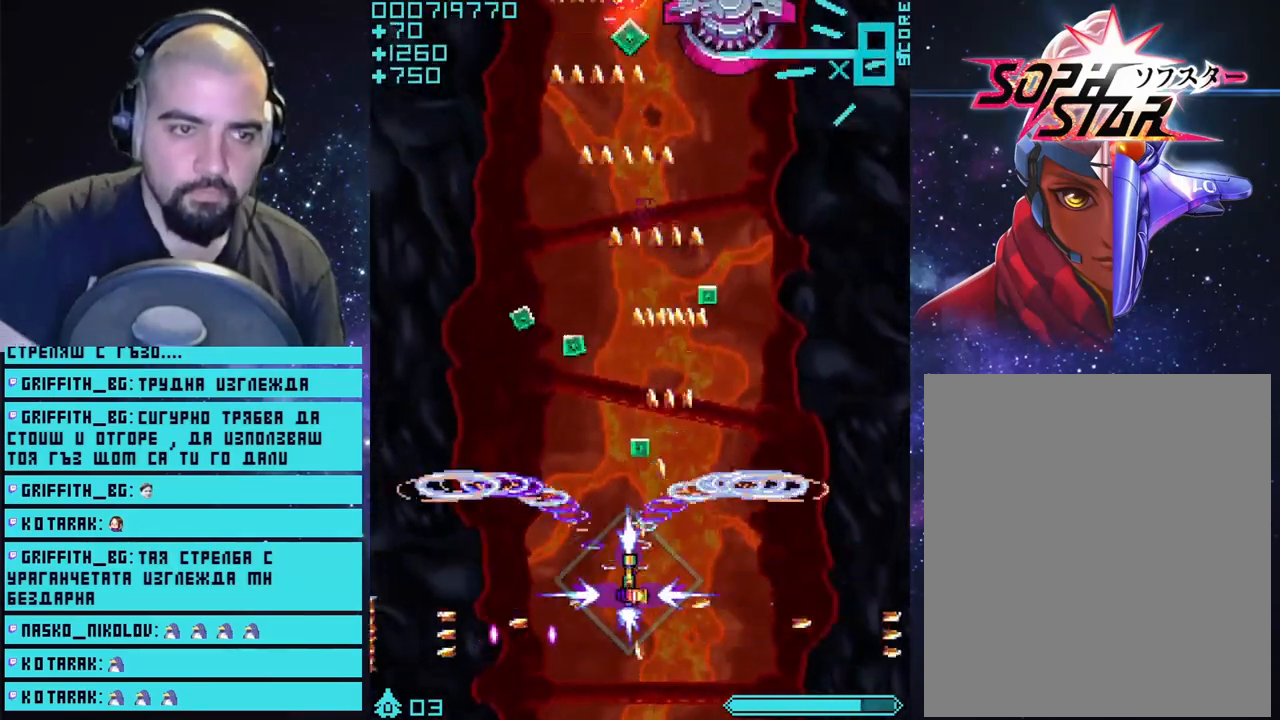
{"buttons": ["CROSS"], "left_stick": "right", "right_stick": "center", "events": [[333, "left_stick", "up-right"], [383, "left_stick", "right"]]}
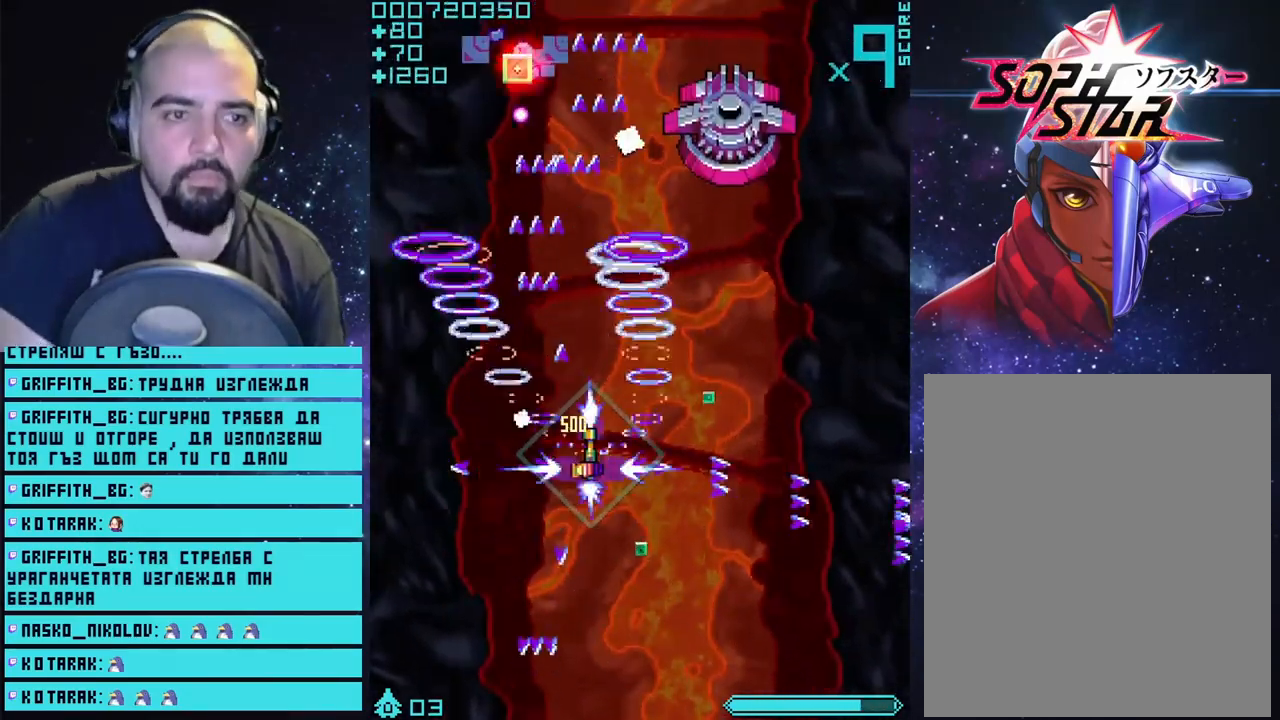
{"buttons": ["CROSS"], "left_stick": "down-right", "right_stick": "center", "events": [[317, "left_stick", "center"], [400, "left_stick", "down-right"]]}
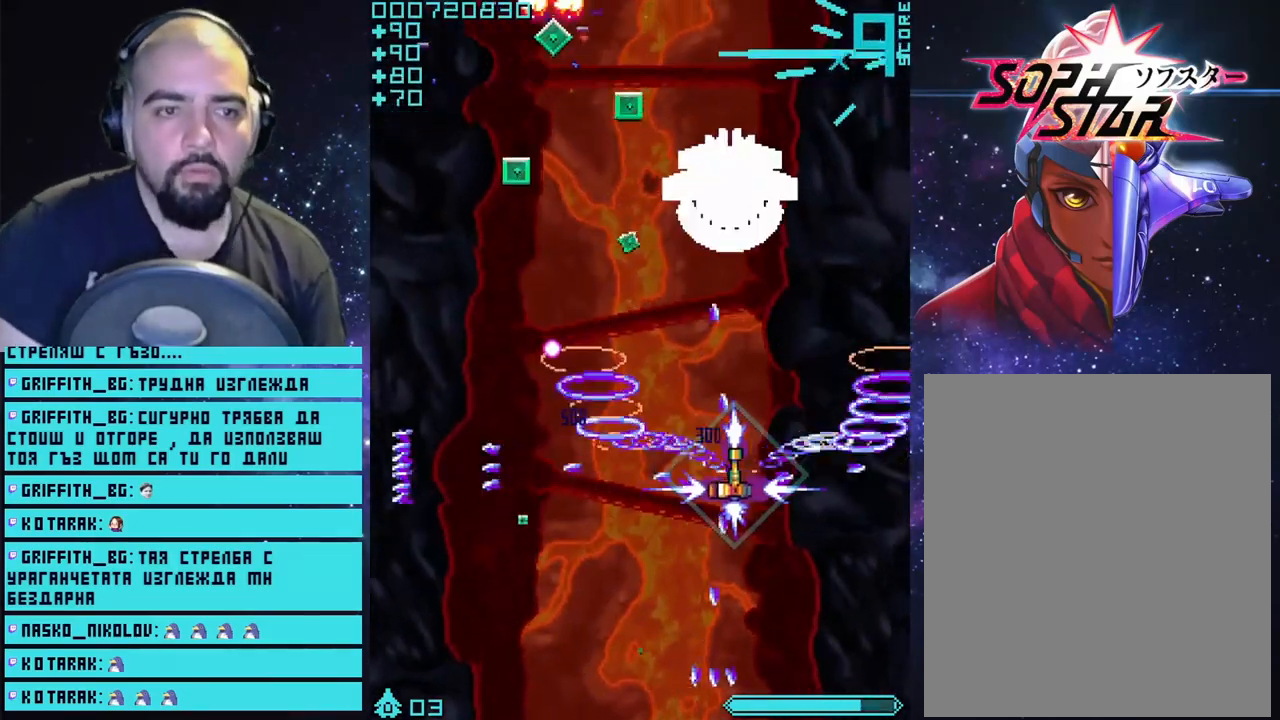
{"buttons": ["CROSS"], "left_stick": "up-left", "right_stick": "center", "events": [[83, "left_stick", "up-right"], [200, "left_stick", "left"], [483, "left_stick", "up-left"]]}
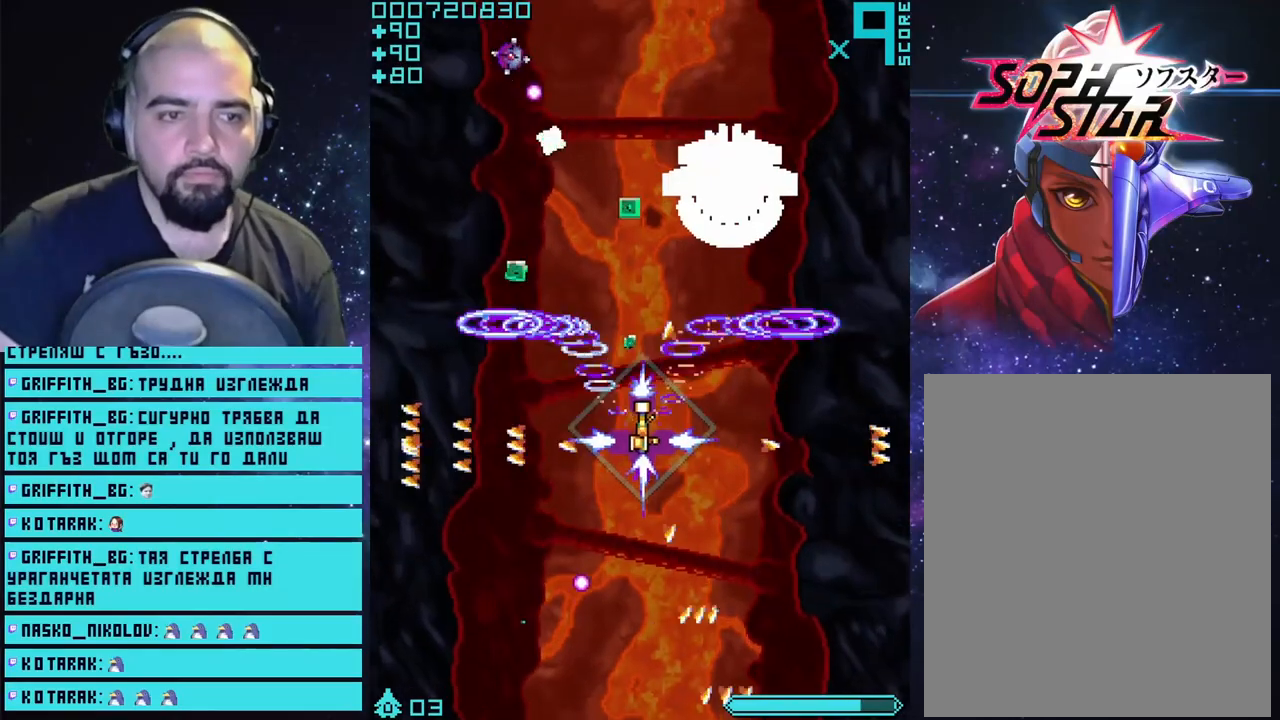
{"buttons": ["CROSS"], "left_stick": "left", "right_stick": "center", "events": [[167, "left_stick", "center"], [500, "left_stick", "left"]]}
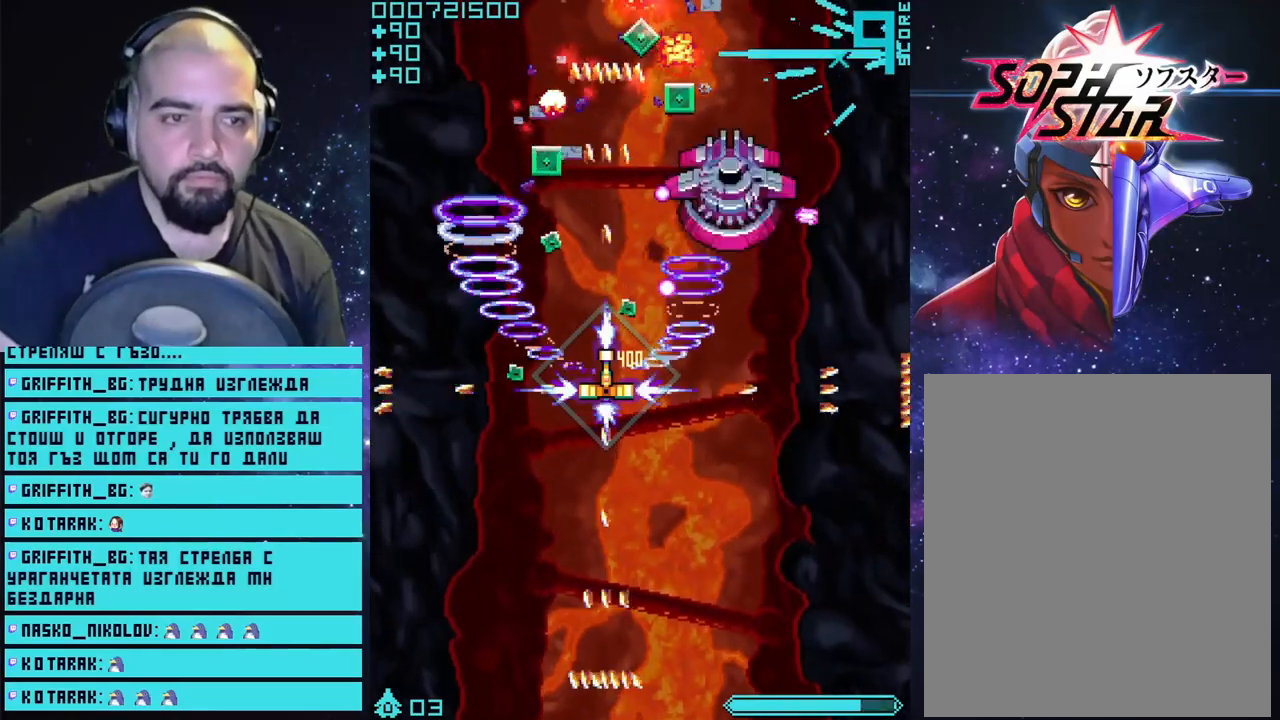
{"buttons": ["CROSS"], "left_stick": "up-left", "right_stick": "center", "events": [[250, "left_stick", "center"], [433, "left_stick", "up-left"]]}
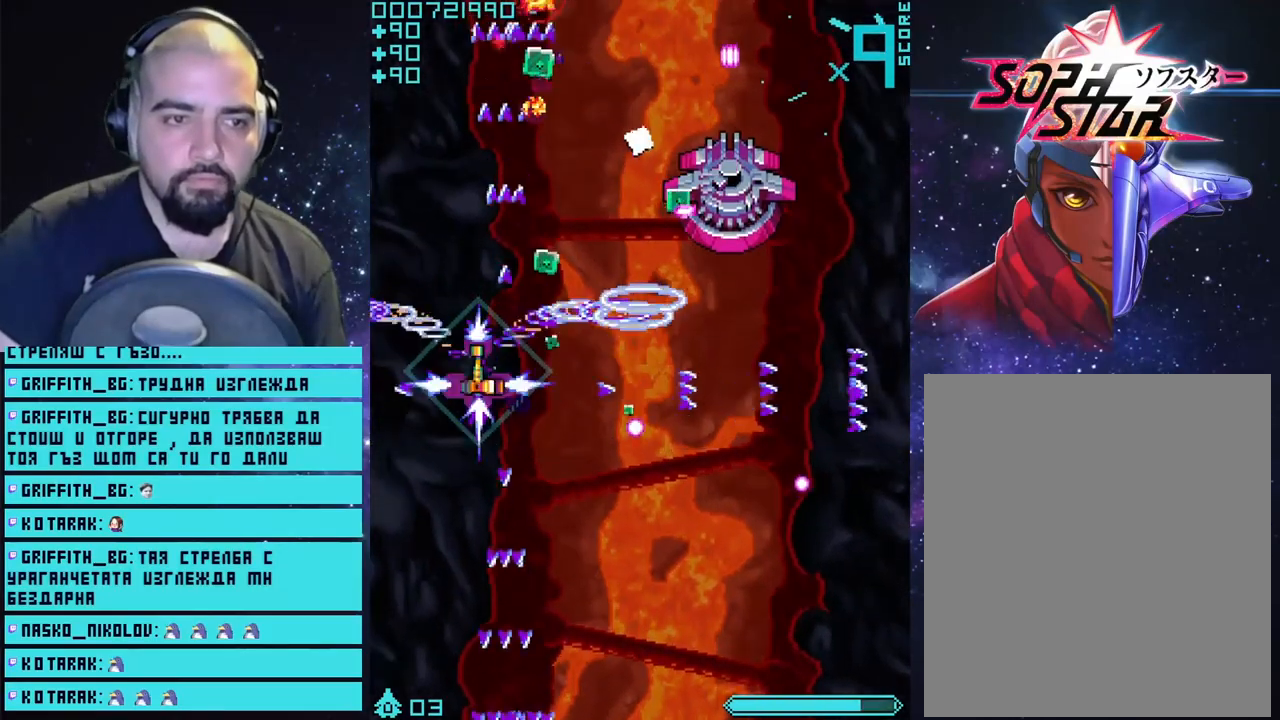
{"buttons": ["CROSS"], "left_stick": "up-right", "right_stick": "center", "events": [[33, "left_stick", "up-right"], [217, "left_stick", "down-right"], [467, "left_stick", "up-right"]]}
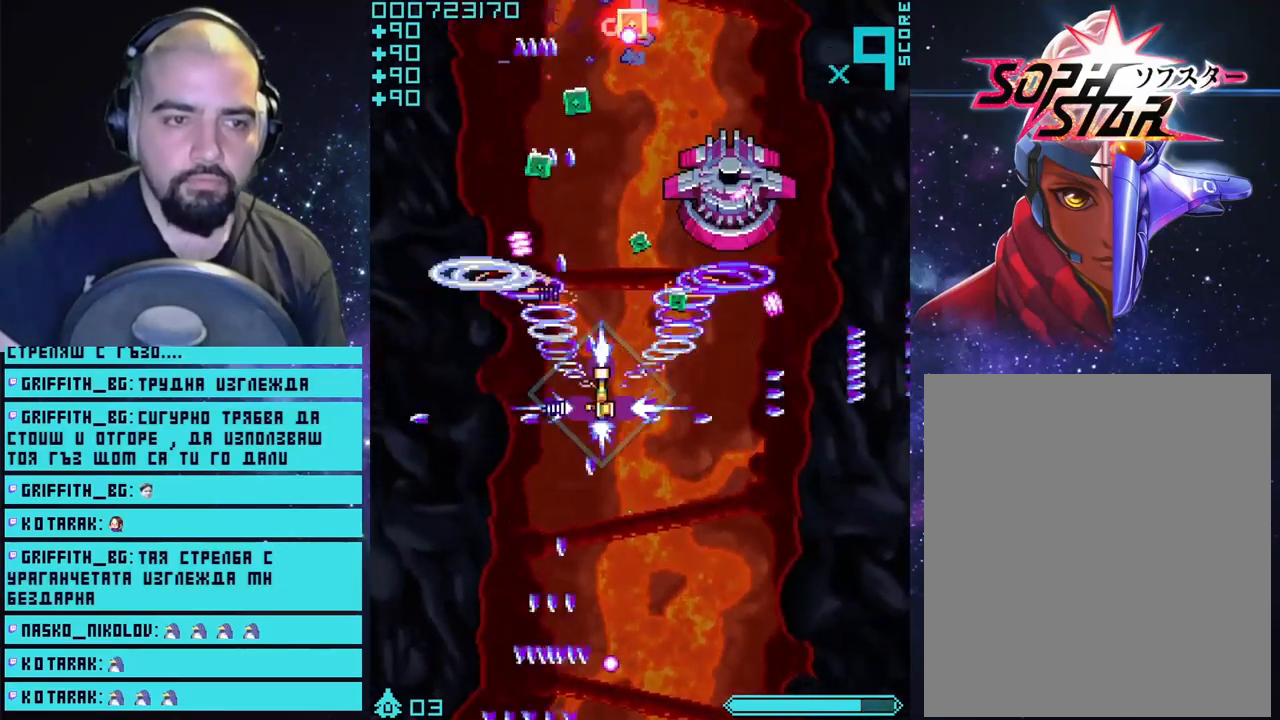
{"buttons": ["CROSS"], "left_stick": "down", "right_stick": "center", "events": [[117, "left_stick", "center"], [367, "left_stick", "down"]]}
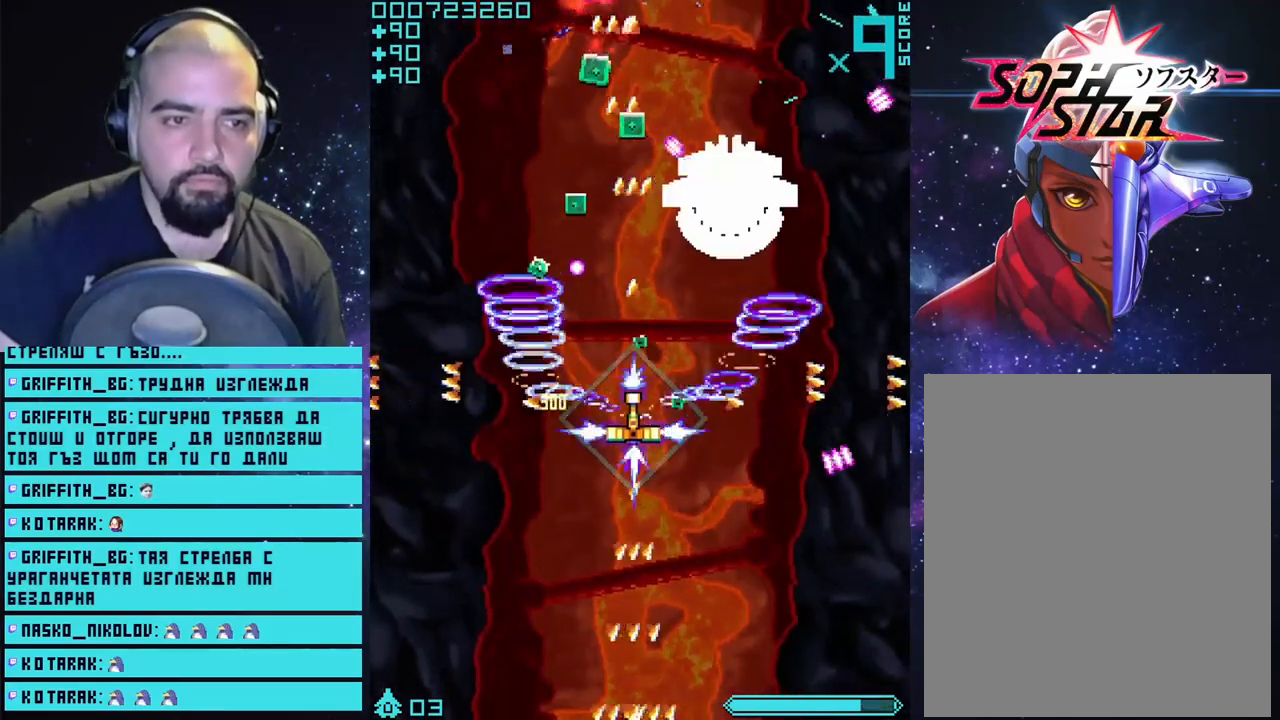
{"buttons": ["CROSS"], "left_stick": "down", "right_stick": "center", "events": [[67, "left_stick", "right"], [217, "left_stick", "center"], [450, "left_stick", "down"]]}
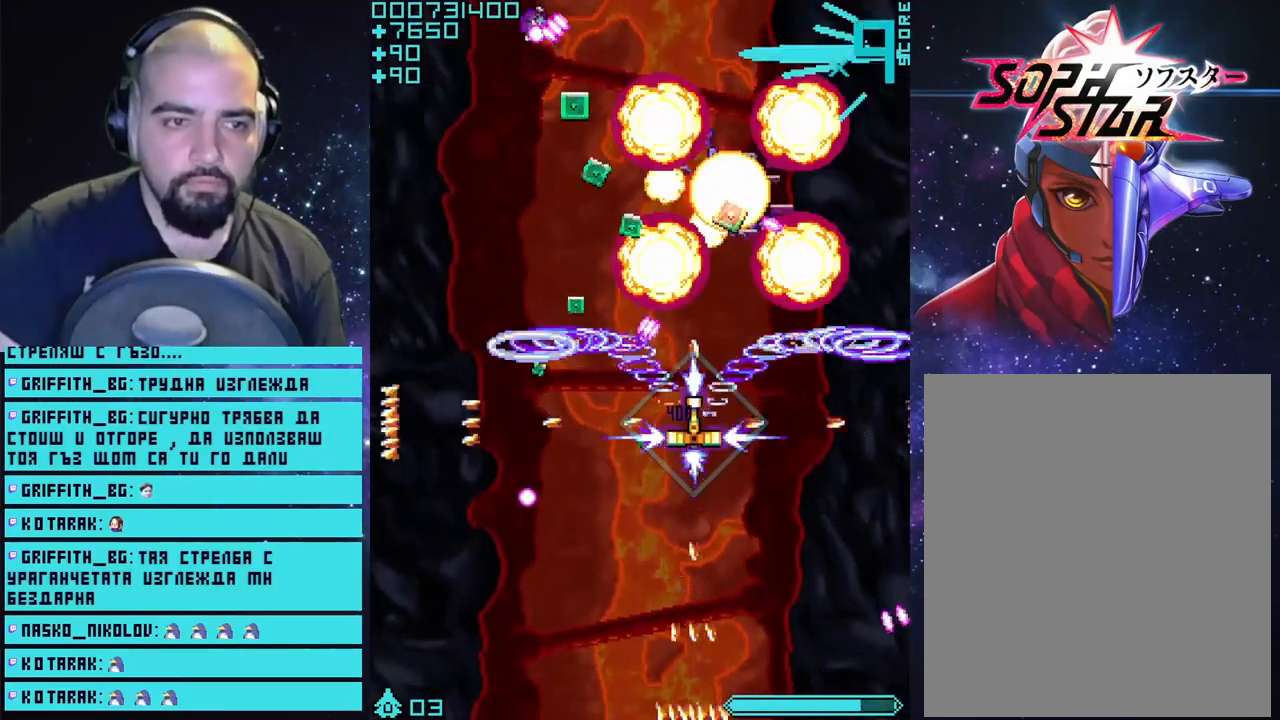
{"buttons": ["CROSS"], "left_stick": "down", "right_stick": "center", "events": [[133, "left_stick", "down-right"], [333, "left_stick", "down"]]}
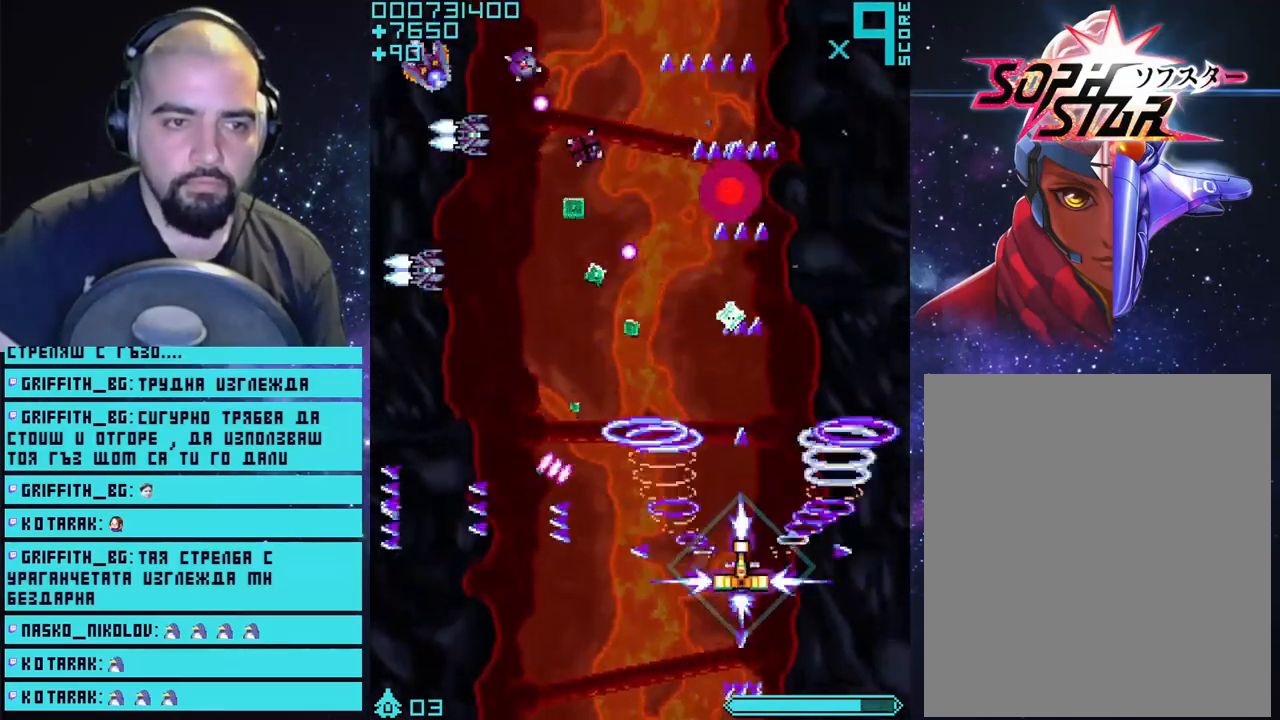
{"buttons": ["CROSS"], "left_stick": "center", "right_stick": "center", "events": [[17, "left_stick", "down-left"], [117, "left_stick", "left"], [267, "left_stick", "down-left"], [467, "left_stick", "center"]]}
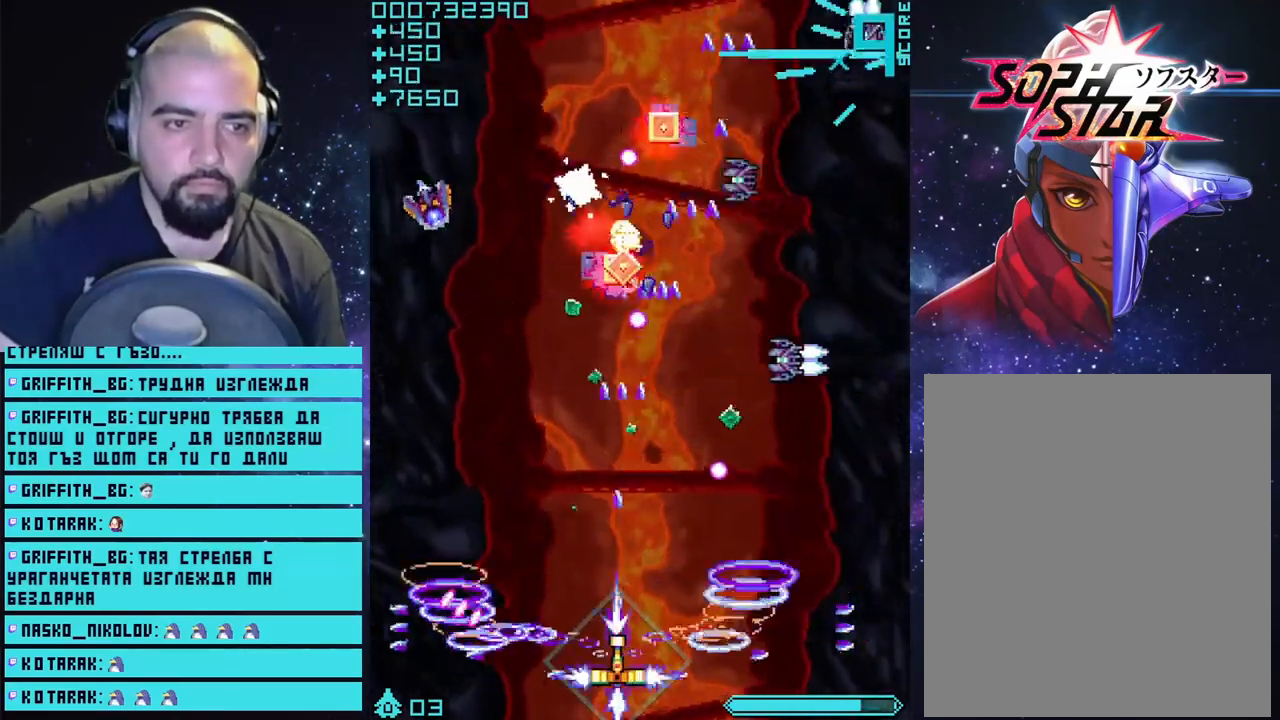
{"buttons": ["CROSS"], "left_stick": "left", "right_stick": "center", "events": [[417, "left_stick", "left"]]}
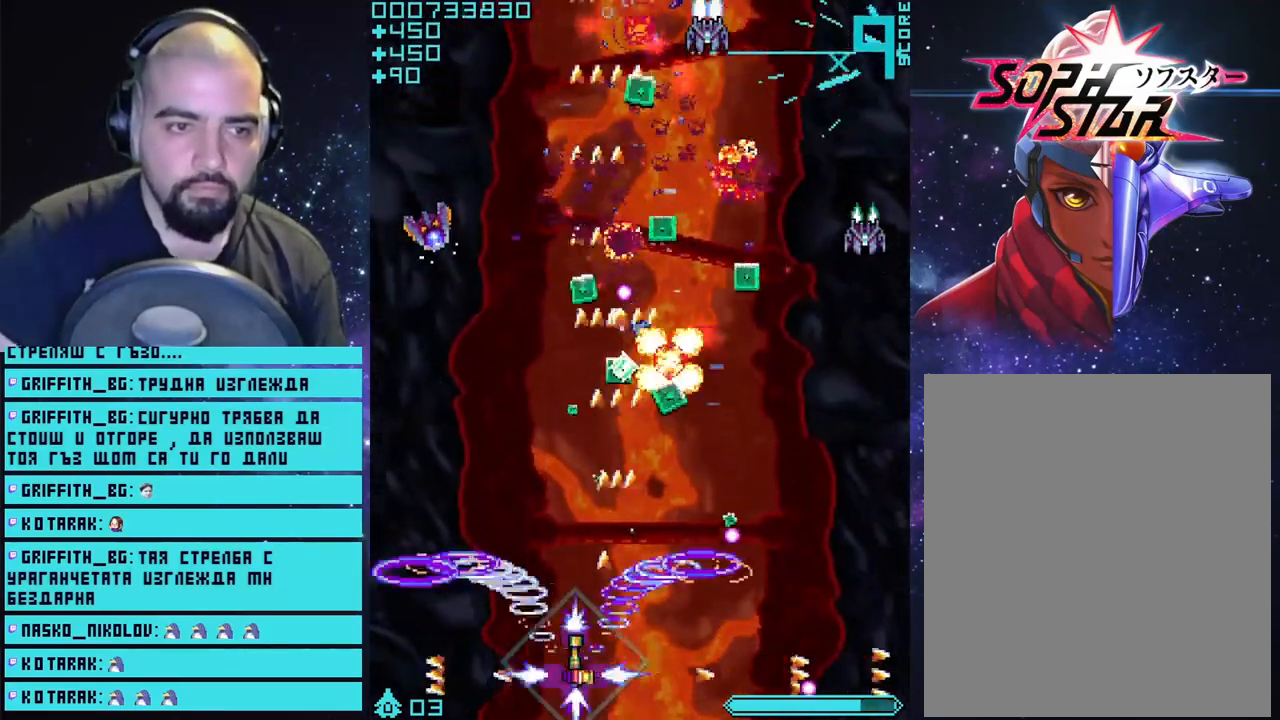
{"buttons": ["CROSS"], "left_stick": "left", "right_stick": "center", "events": [[117, "left_stick", "center"], [367, "left_stick", "left"]]}
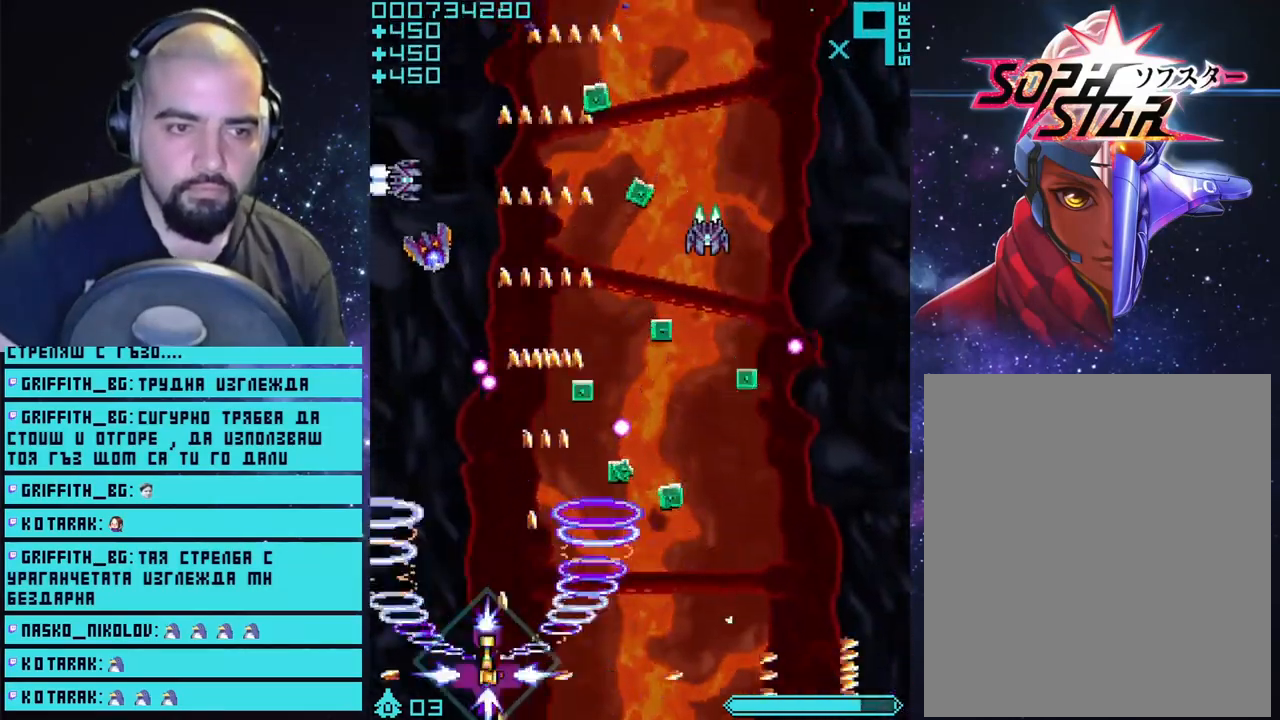
{"buttons": ["CROSS"], "left_stick": "center", "right_stick": "center", "events": [[117, "left_stick", "center"]]}
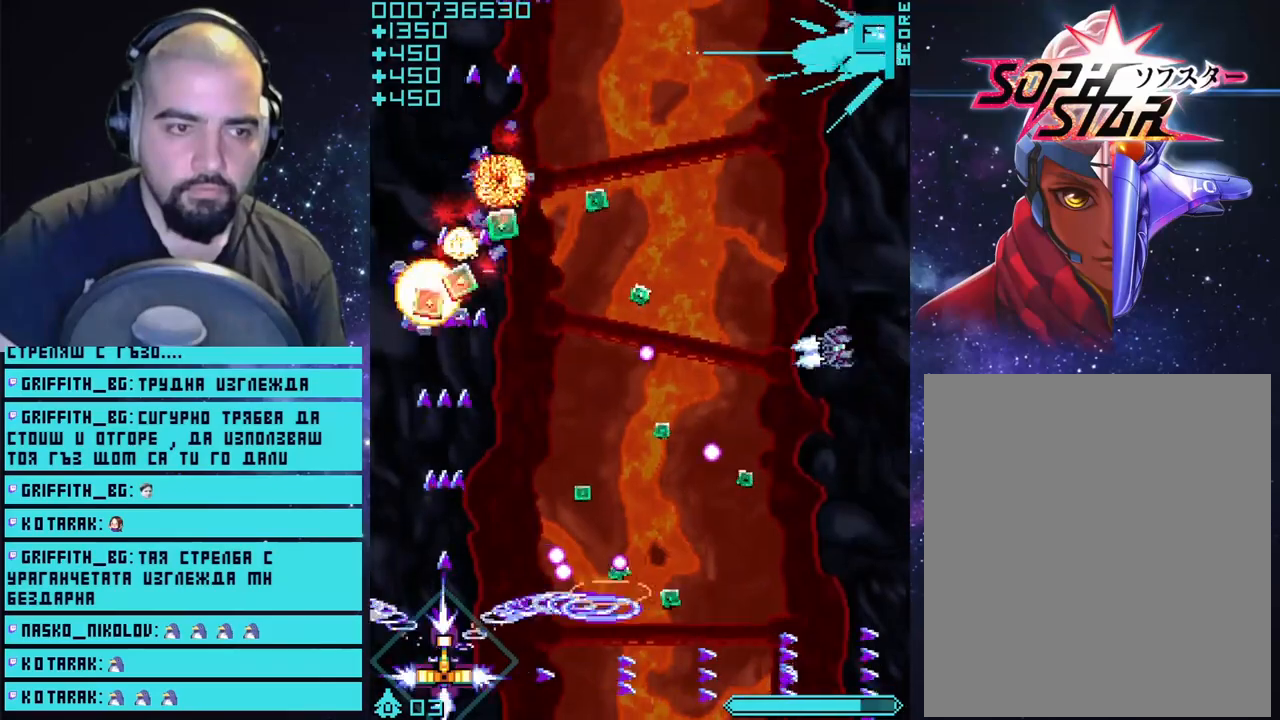
{"buttons": ["CROSS"], "left_stick": "up", "right_stick": "center", "events": [[450, "left_stick", "up"]]}
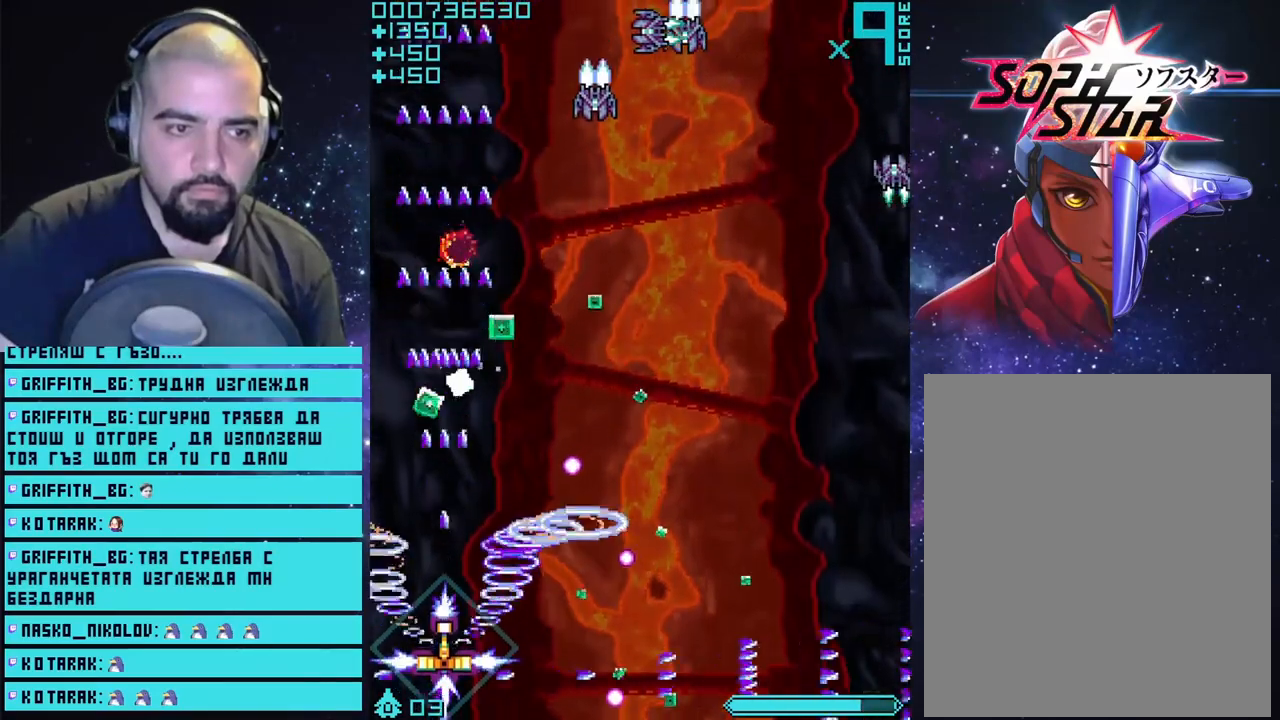
{"buttons": ["CROSS"], "left_stick": "right", "right_stick": "center", "events": [[383, "left_stick", "right"]]}
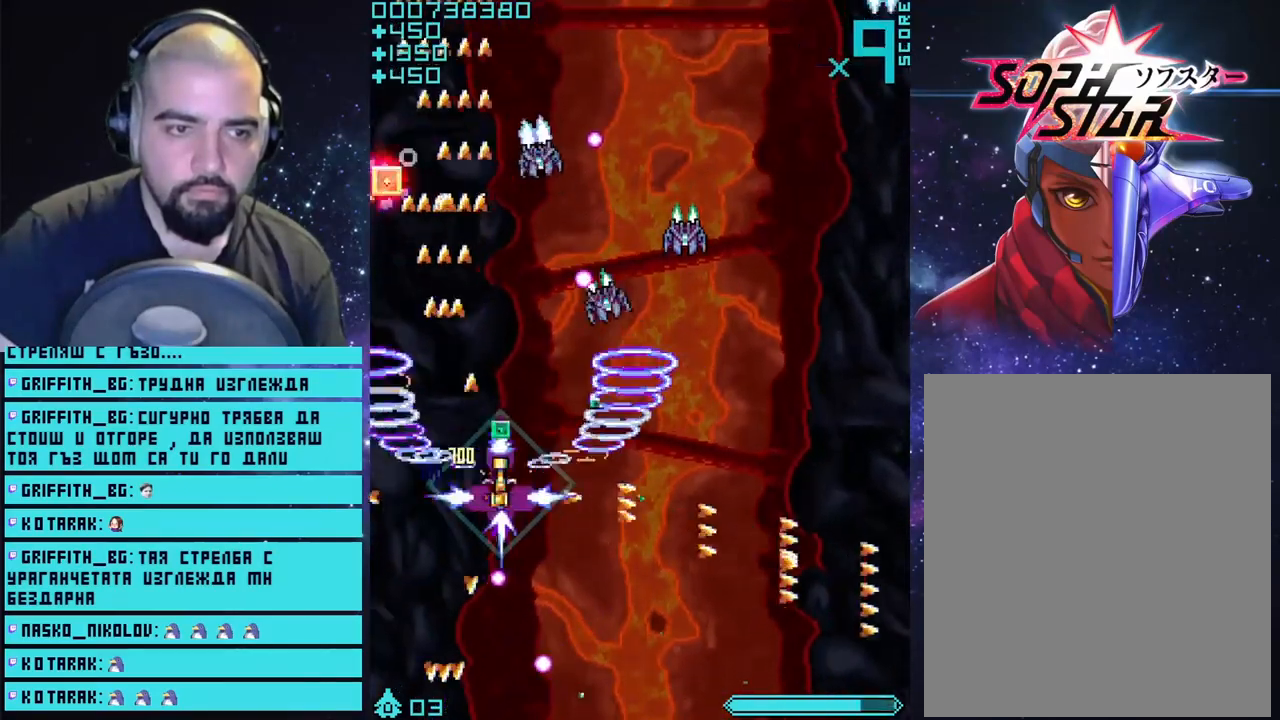
{"buttons": ["CROSS"], "left_stick": "down-right", "right_stick": "center", "events": [[233, "left_stick", "down-right"]]}
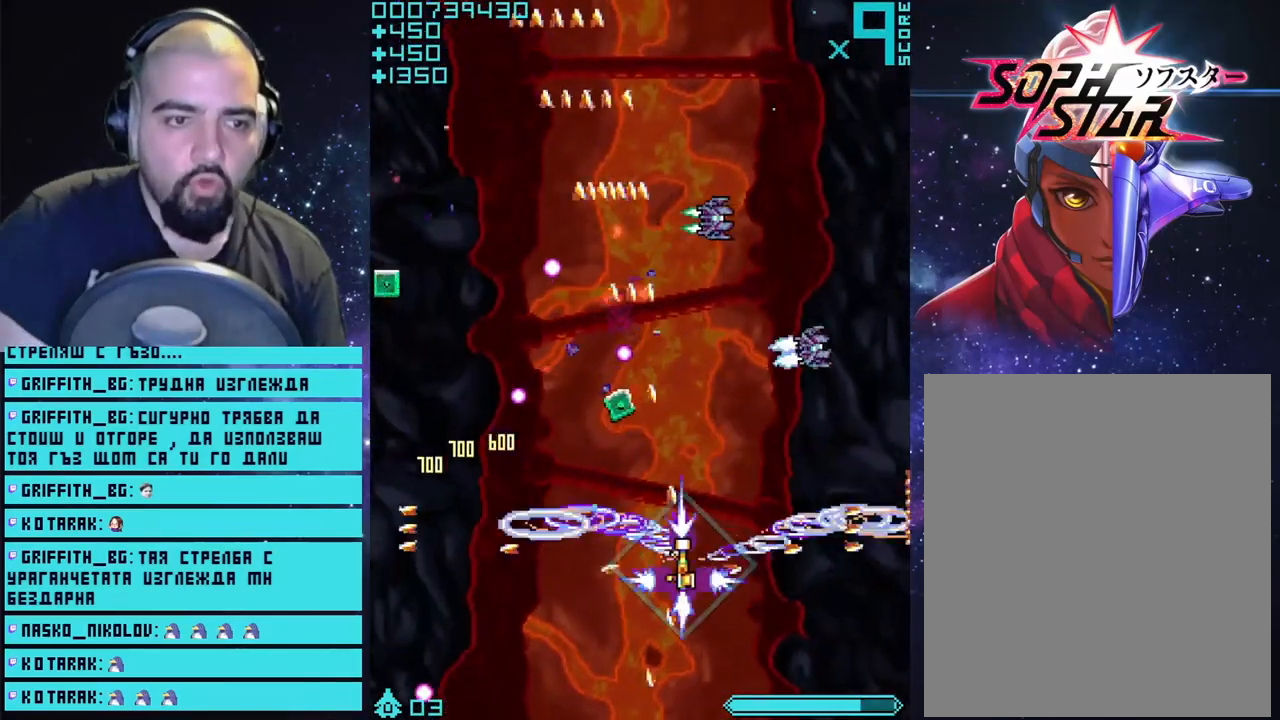
{"buttons": ["CROSS"], "left_stick": "center", "right_stick": "center", "events": [[183, "left_stick", "center"]]}
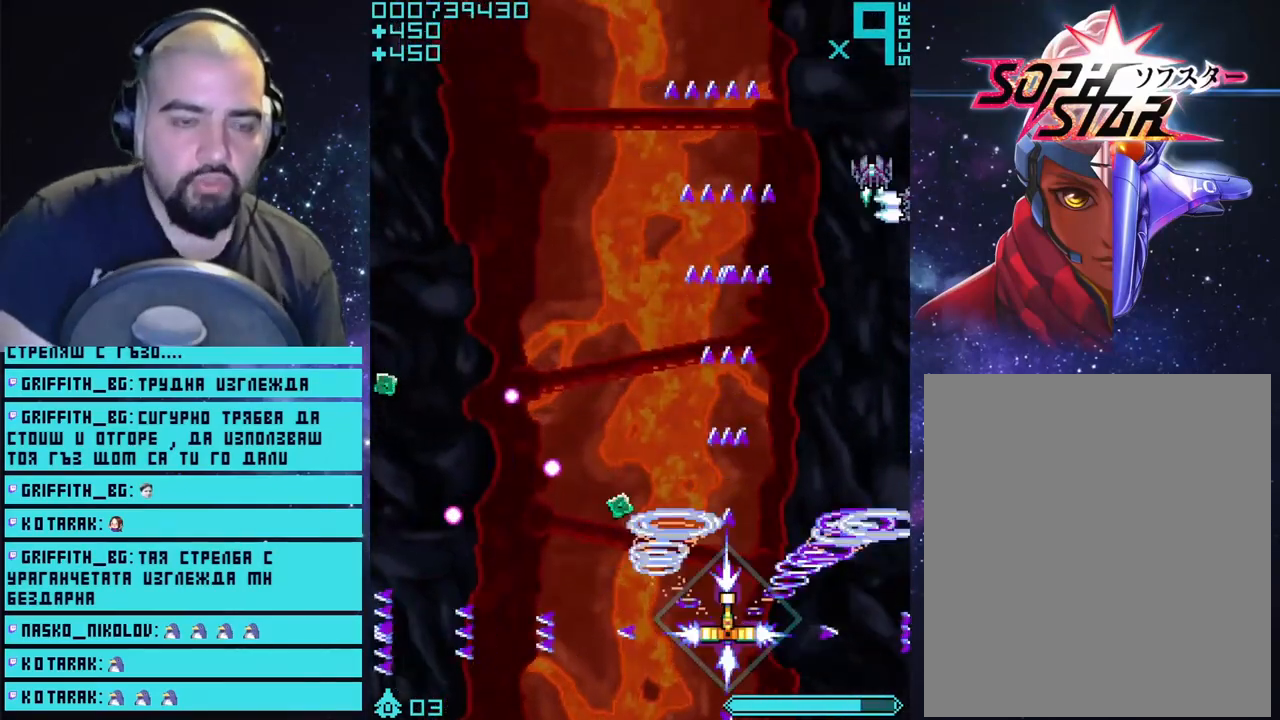
{"buttons": ["CROSS"], "left_stick": "left", "right_stick": "center", "events": [[83, "left_stick", "up-right"], [283, "left_stick", "up-left"], [350, "left_stick", "left"]]}
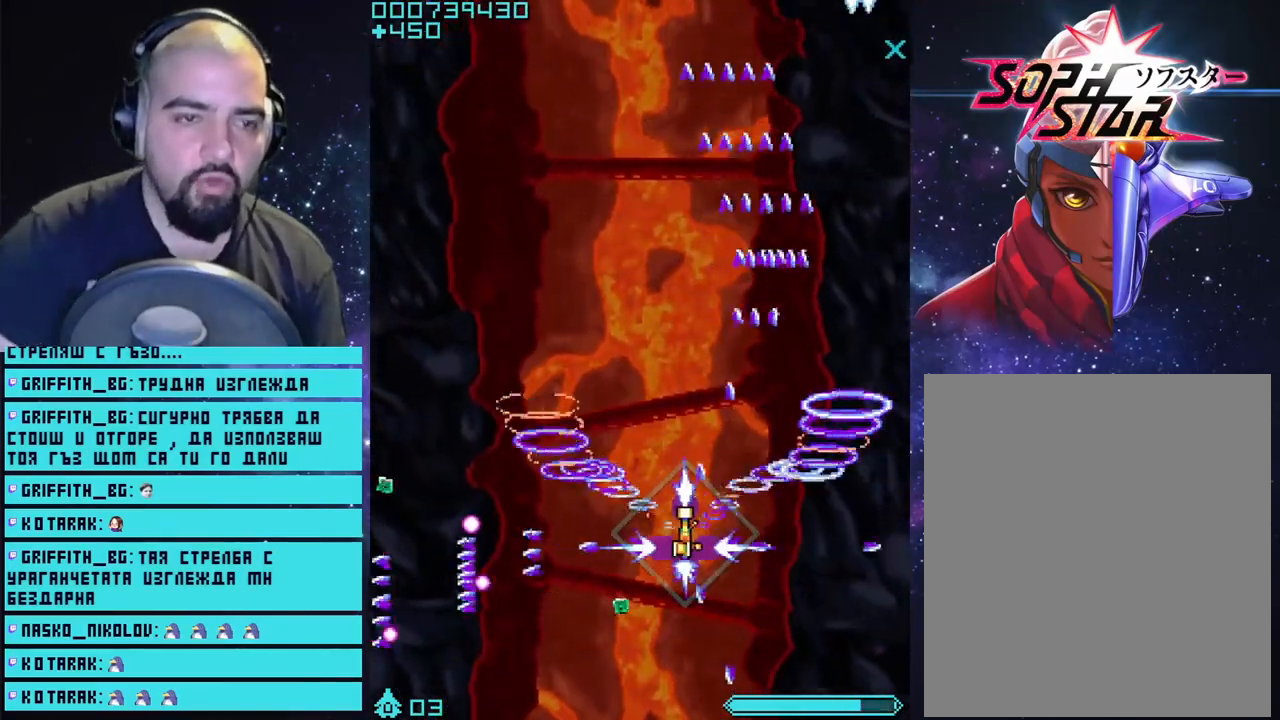
{"buttons": ["CROSS"], "left_stick": "center", "right_stick": "center", "events": [[283, "left_stick", "down"], [350, "left_stick", "center"]]}
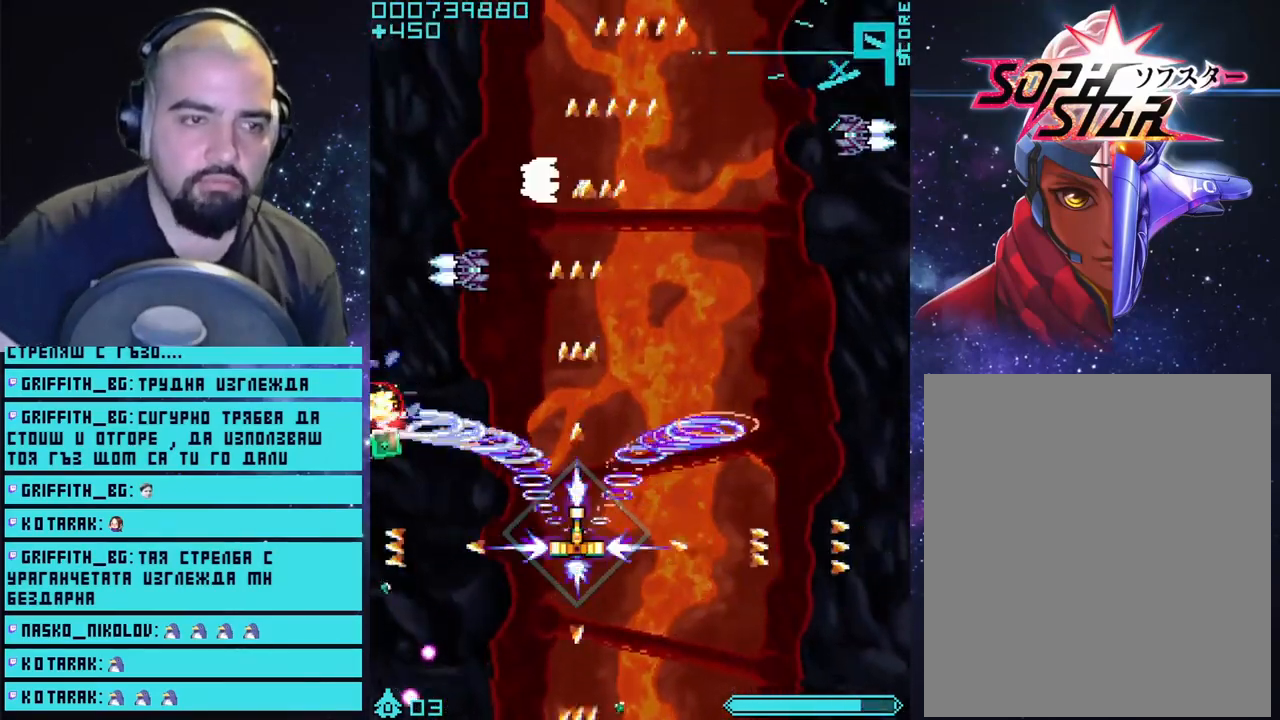
{"buttons": ["CROSS"], "left_stick": "right", "right_stick": "center", "events": [[50, "left_stick", "up-left"], [200, "left_stick", "center"], [267, "left_stick", "right"]]}
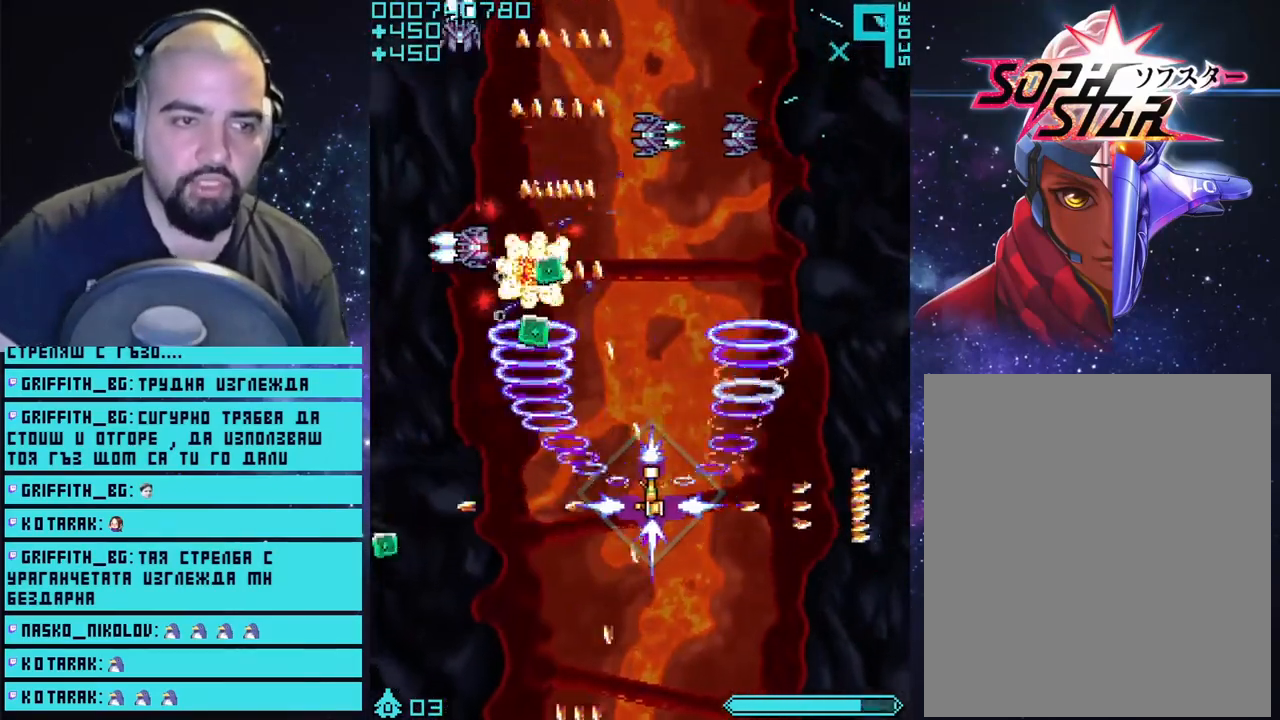
{"buttons": ["CROSS"], "left_stick": "down", "right_stick": "center", "events": [[83, "left_stick", "up-right"], [200, "left_stick", "left"], [417, "left_stick", "down"]]}
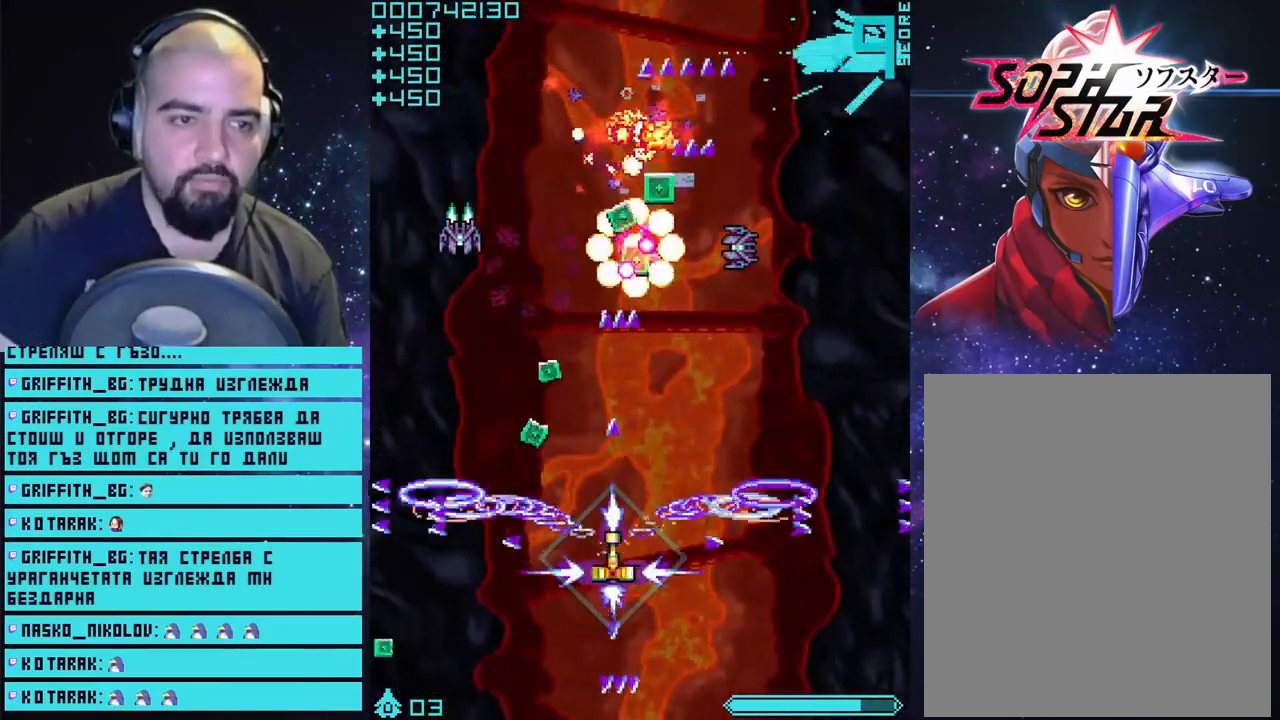
{"buttons": ["CROSS"], "left_stick": "down", "right_stick": "center", "events": [[50, "left_stick", "center"], [133, "left_stick", "up"], [183, "left_stick", "up-left"], [367, "left_stick", "down"]]}
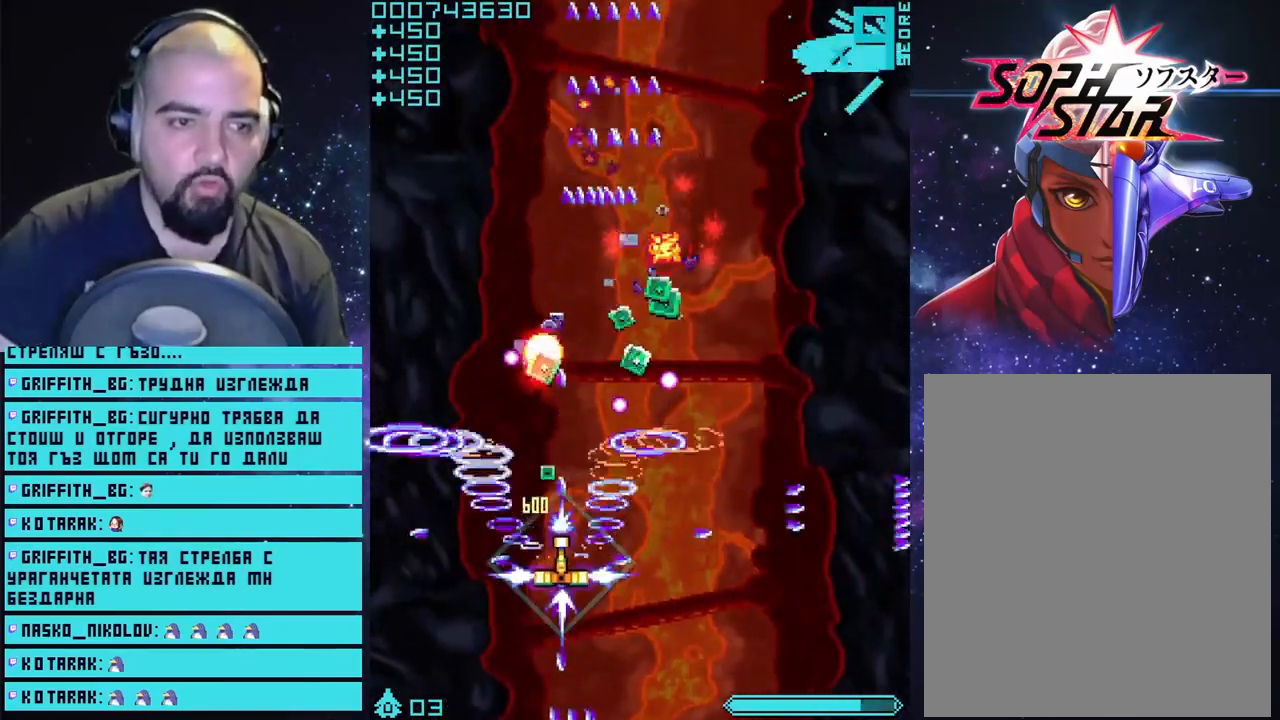
{"buttons": ["CROSS"], "left_stick": "up", "right_stick": "center", "events": [[233, "left_stick", "left"], [350, "left_stick", "up"]]}
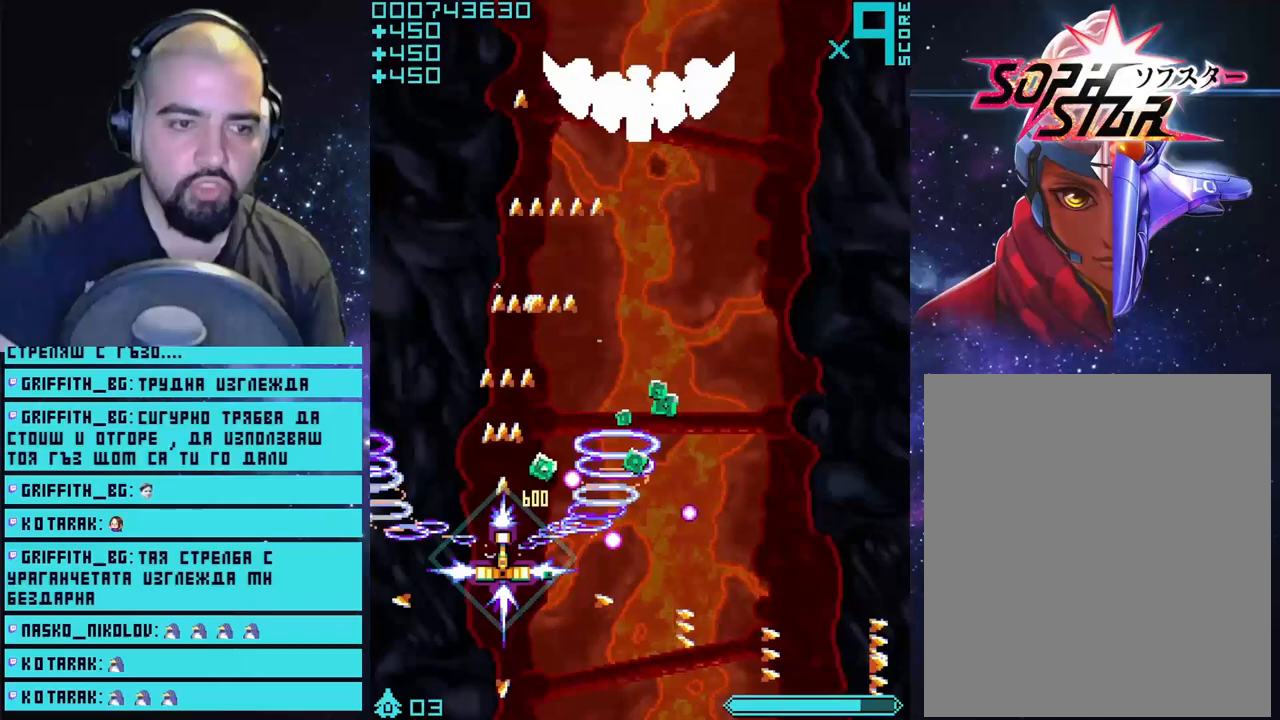
{"buttons": ["CROSS"], "left_stick": "right", "right_stick": "center", "events": [[117, "left_stick", "left"], [233, "left_stick", "right"]]}
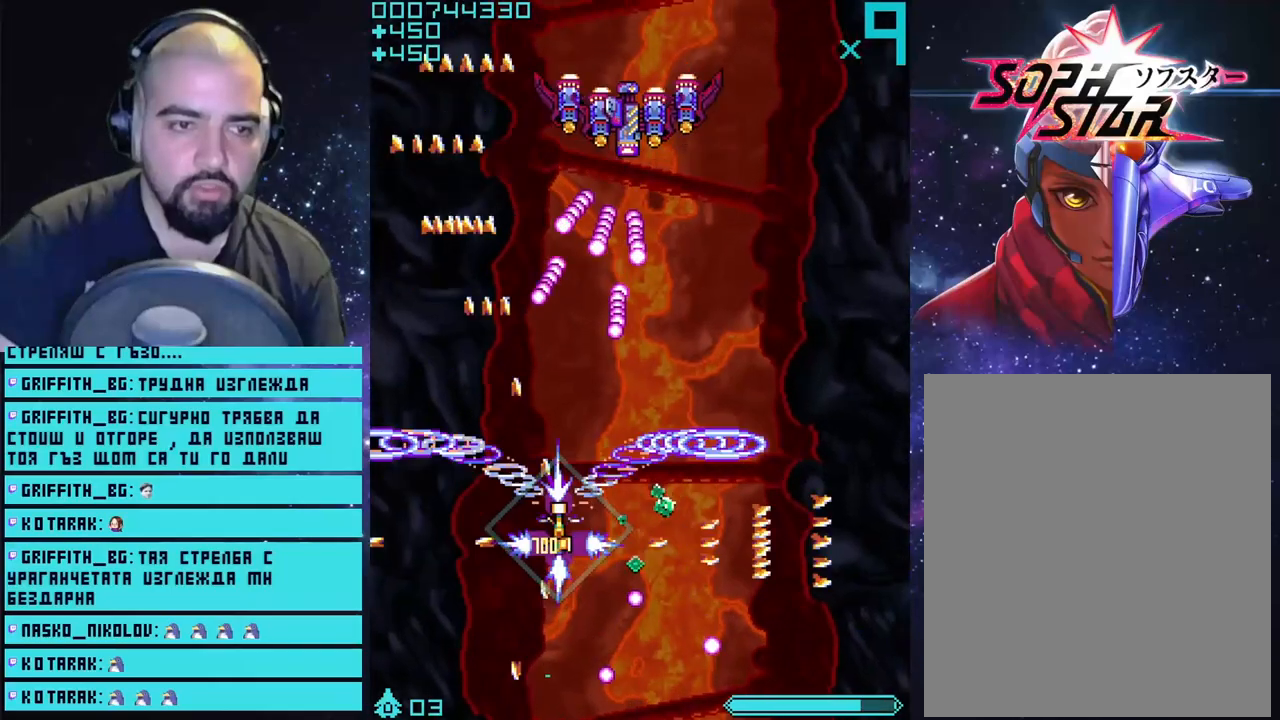
{"buttons": ["CROSS"], "left_stick": "center", "right_stick": "center", "events": [[317, "left_stick", "down"], [467, "left_stick", "center"]]}